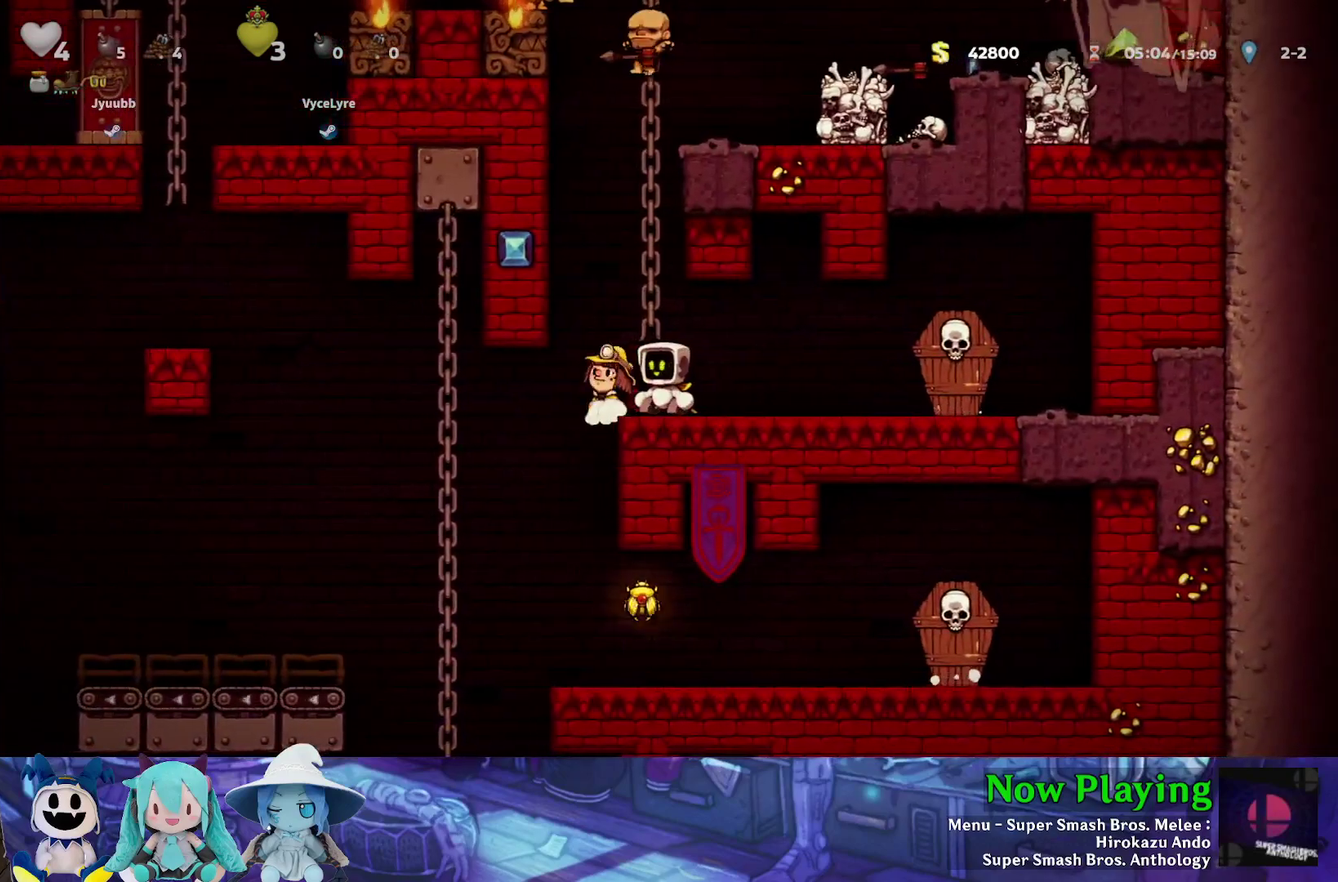
Gameplay with a controller (Nintendo layout); each line is a JSON object with the inputs held at the frame after it (dt_ms = milliseconds from this image to that frame). "events" lists button and stick changes between this image and that frame as [ms after this image, input, new state], when the widget could be followed in between. Not read: L3 R3.
{"dt_ms": 400, "buttons": [], "left_stick": "center", "right_stick": "center", "events": [[100, "DPAD_LEFT", "down"], [400, "DPAD_LEFT", "up"]]}
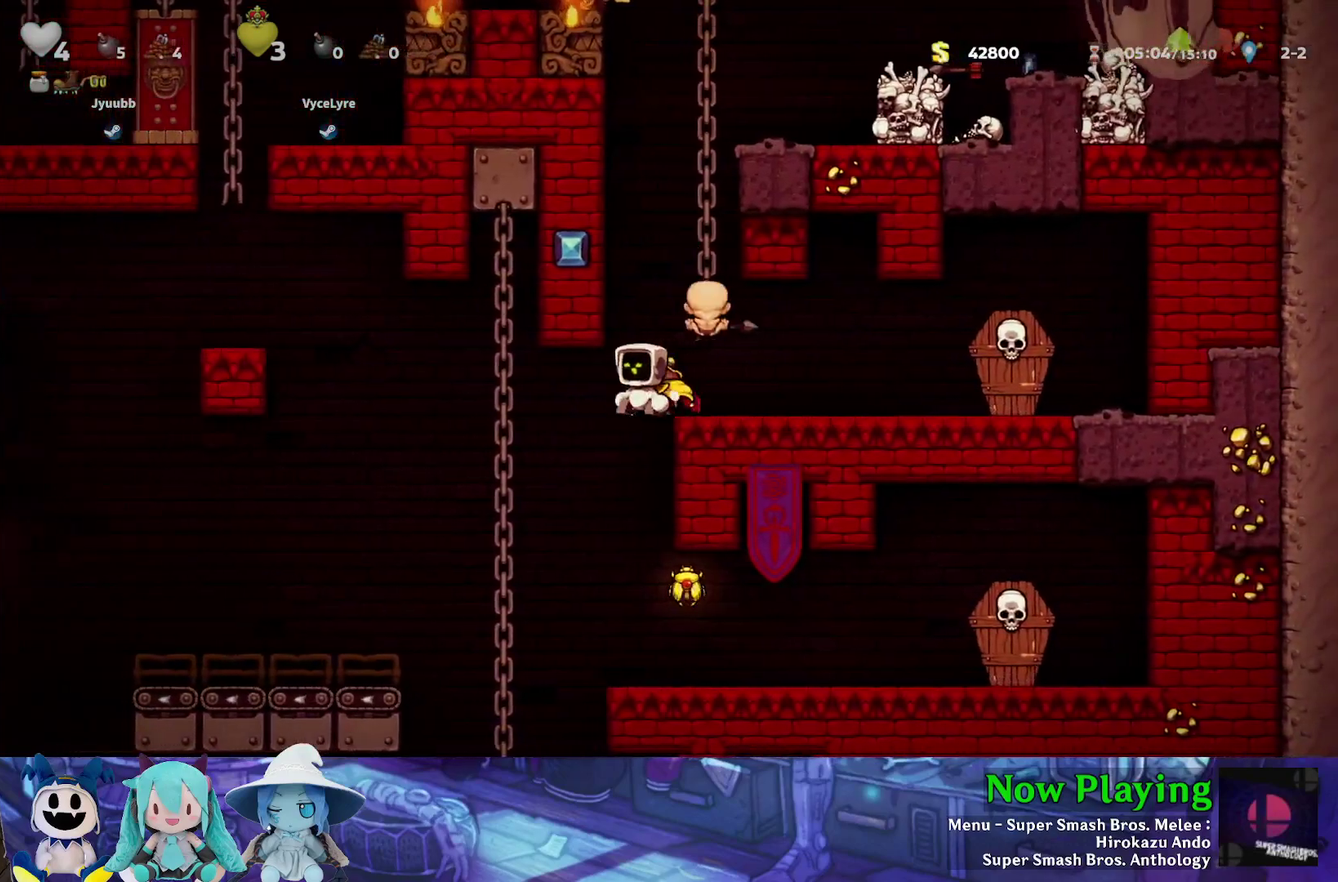
{"dt_ms": 600, "buttons": ["DPAD_LEFT"], "left_stick": "center", "right_stick": "center", "events": [[250, "DPAD_RIGHT", "down"], [350, "DPAD_RIGHT", "up"], [533, "DPAD_LEFT", "down"]]}
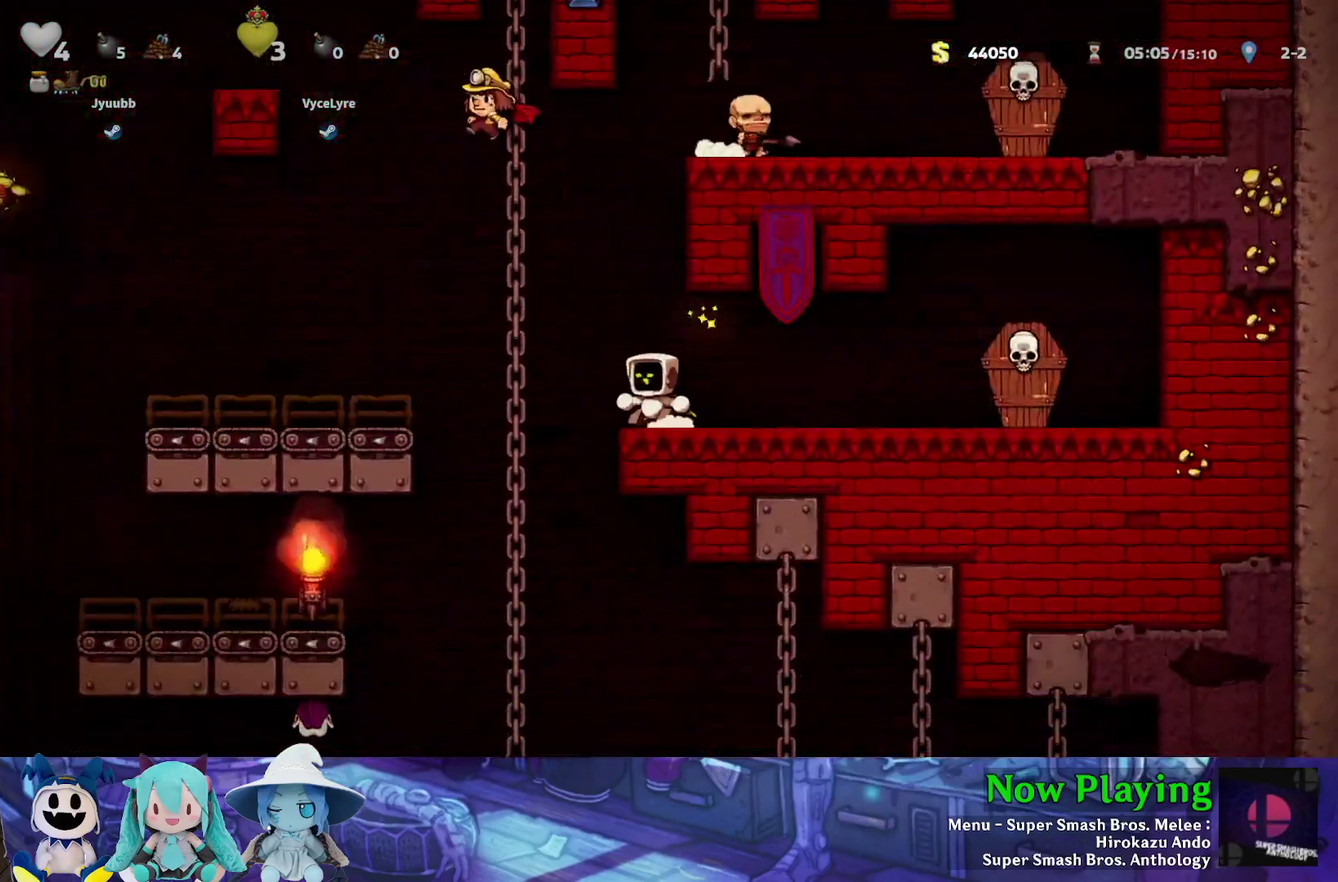
{"dt_ms": 700, "buttons": ["DPAD_DOWN"], "left_stick": "center", "right_stick": "center", "events": [[250, "DPAD_LEFT", "up"], [383, "DPAD_LEFT", "down"], [483, "DPAD_UP", "down"], [650, "DPAD_DOWN", "down"], [650, "DPAD_UP", "up"], [667, "DPAD_LEFT", "up"]]}
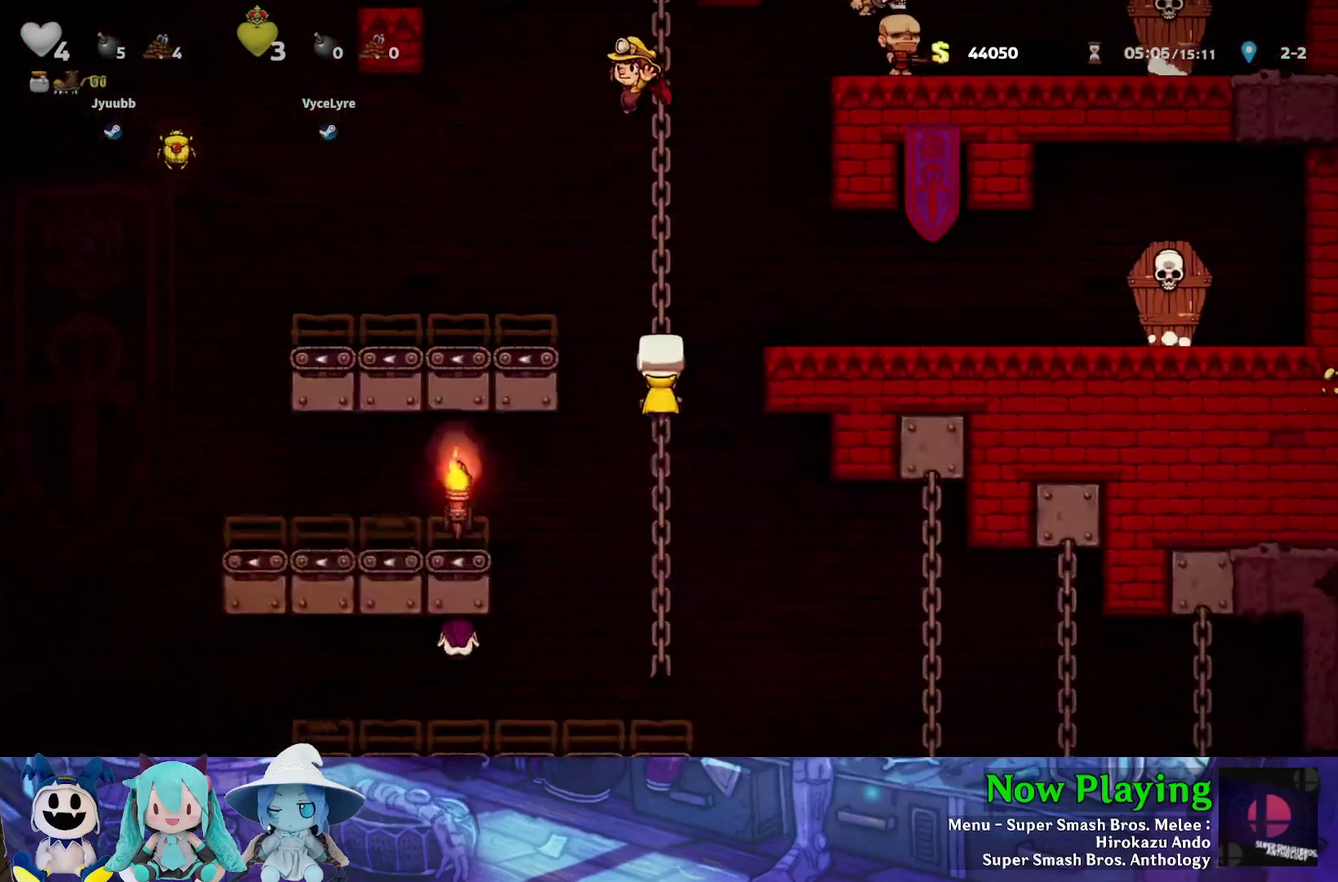
{"dt_ms": 300, "buttons": ["DPAD_DOWN"], "left_stick": "center", "right_stick": "center", "events": []}
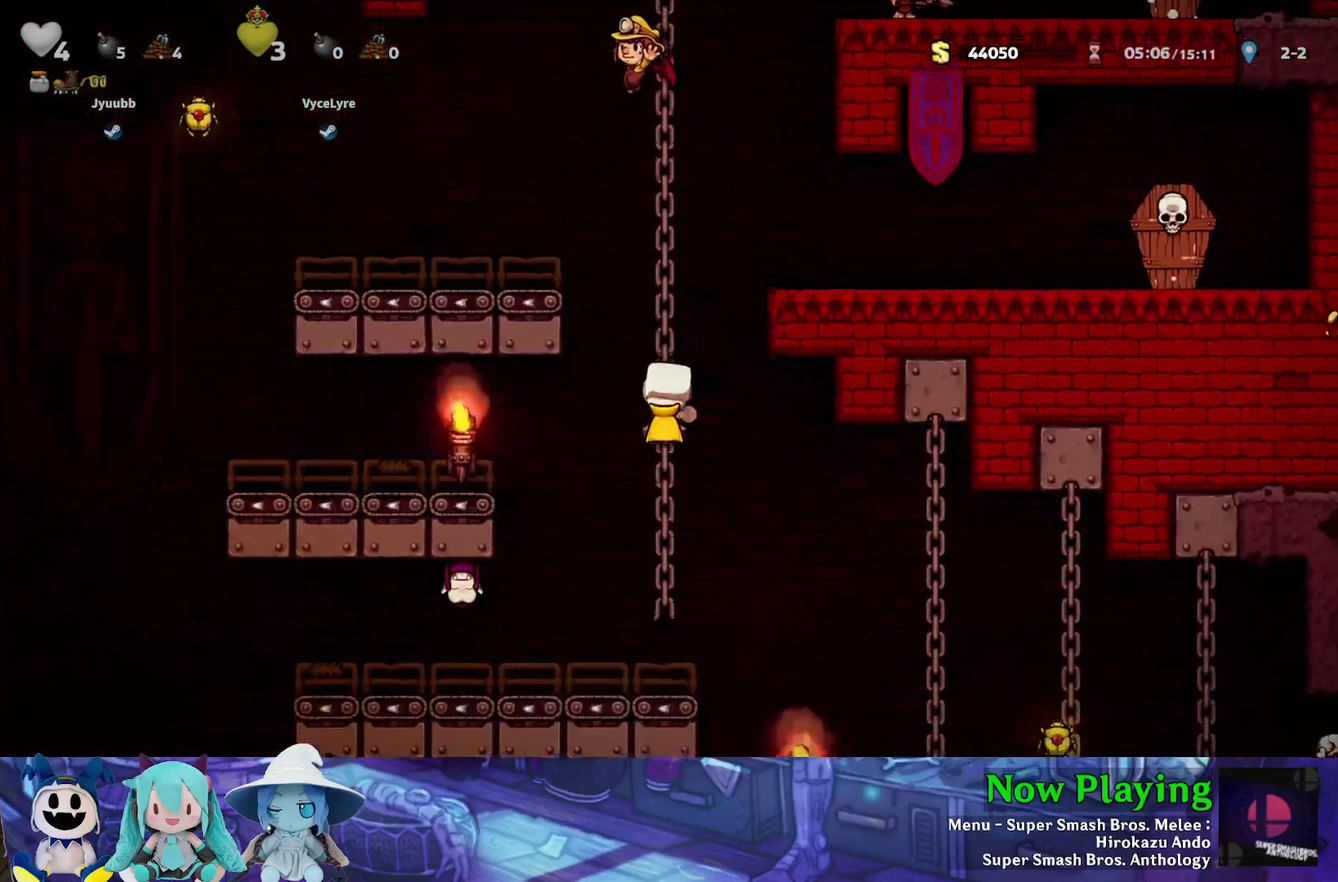
{"dt_ms": 600, "buttons": [], "left_stick": "center", "right_stick": "center", "events": [[100, "B", "down"], [217, "B", "up"], [217, "DPAD_RIGHT", "down"], [233, "DPAD_DOWN", "up"], [267, "Y", "down"], [533, "Y", "up"], [550, "DPAD_RIGHT", "up"]]}
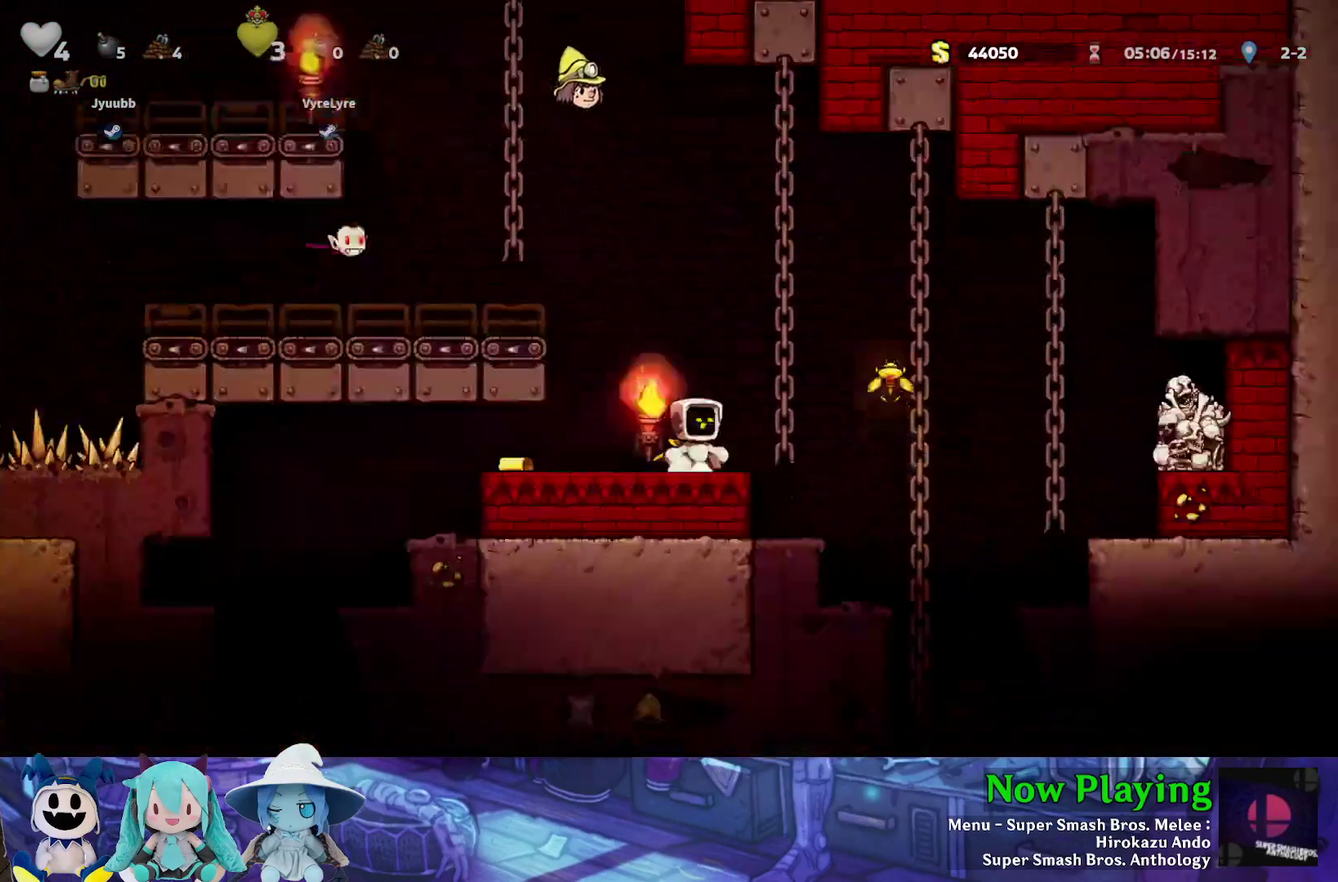
{"dt_ms": 400, "buttons": ["Y", "DPAD_LEFT"], "left_stick": "center", "right_stick": "center", "events": [[167, "DPAD_RIGHT", "down"], [217, "DPAD_RIGHT", "up"], [317, "DPAD_LEFT", "down"], [367, "Y", "down"]]}
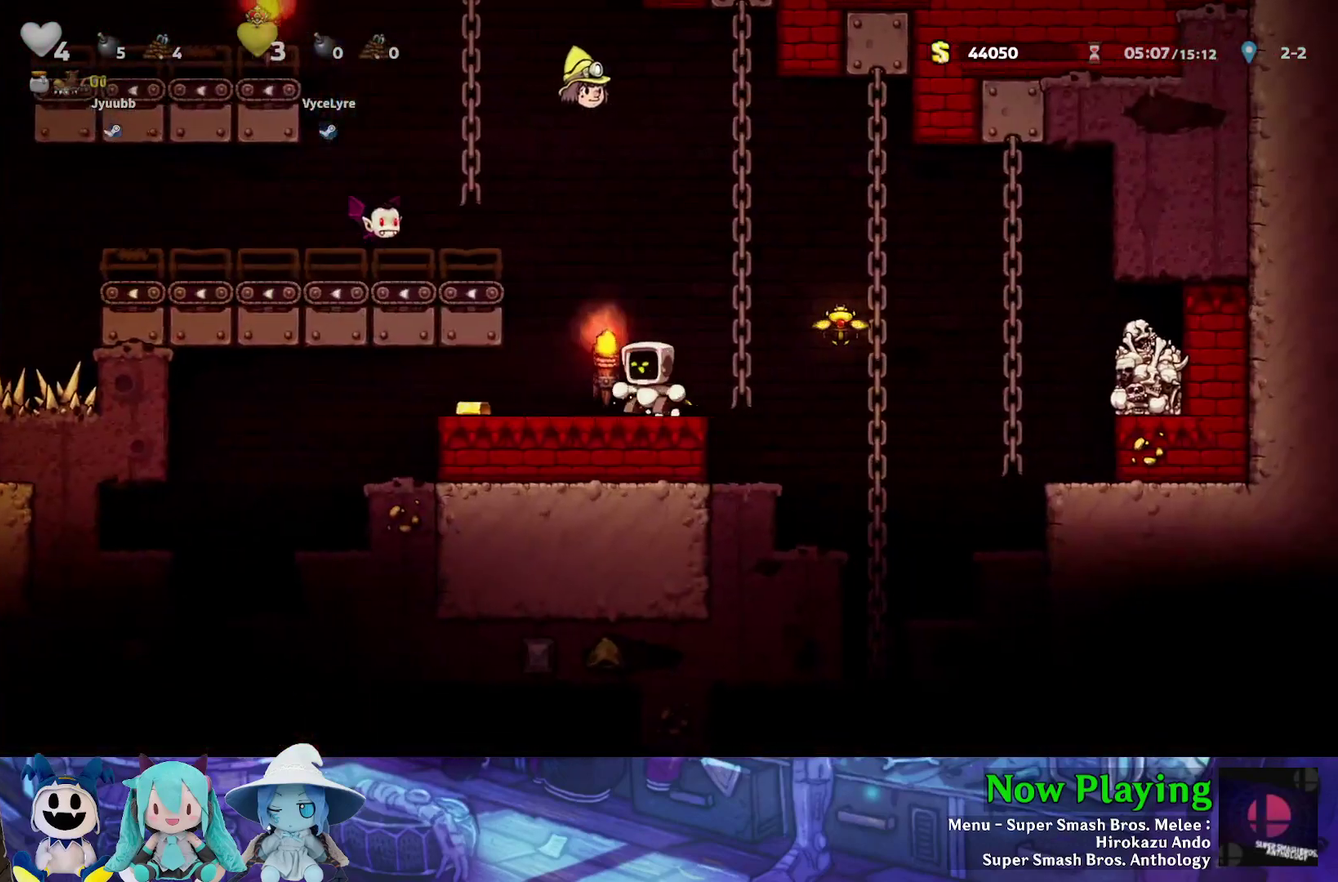
{"dt_ms": 500, "buttons": ["DPAD_LEFT"], "left_stick": "center", "right_stick": "center", "events": [[467, "Y", "up"]]}
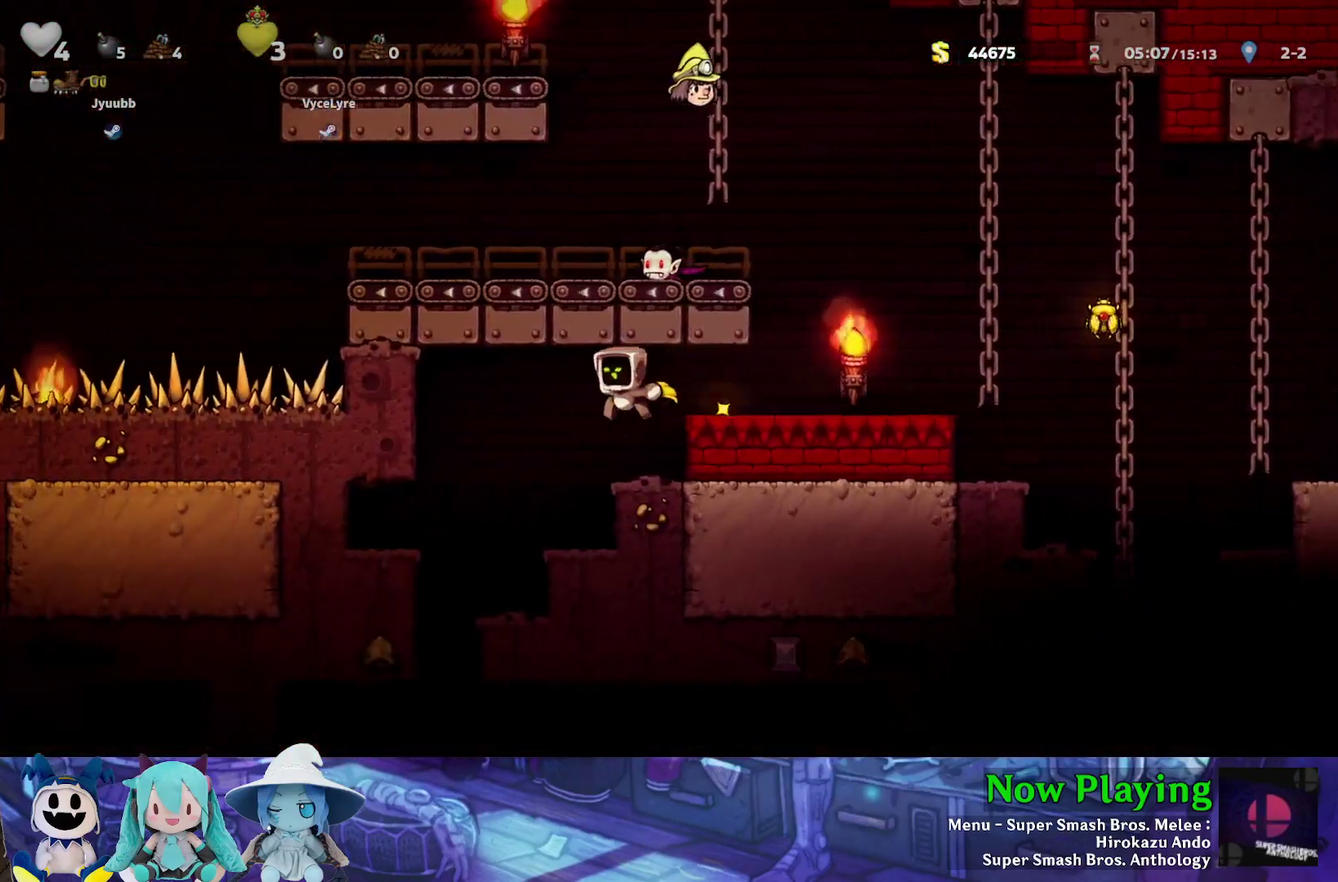
{"dt_ms": 500, "buttons": ["DPAD_LEFT"], "left_stick": "center", "right_stick": "center", "events": [[133, "DPAD_LEFT", "up"], [467, "DPAD_LEFT", "down"]]}
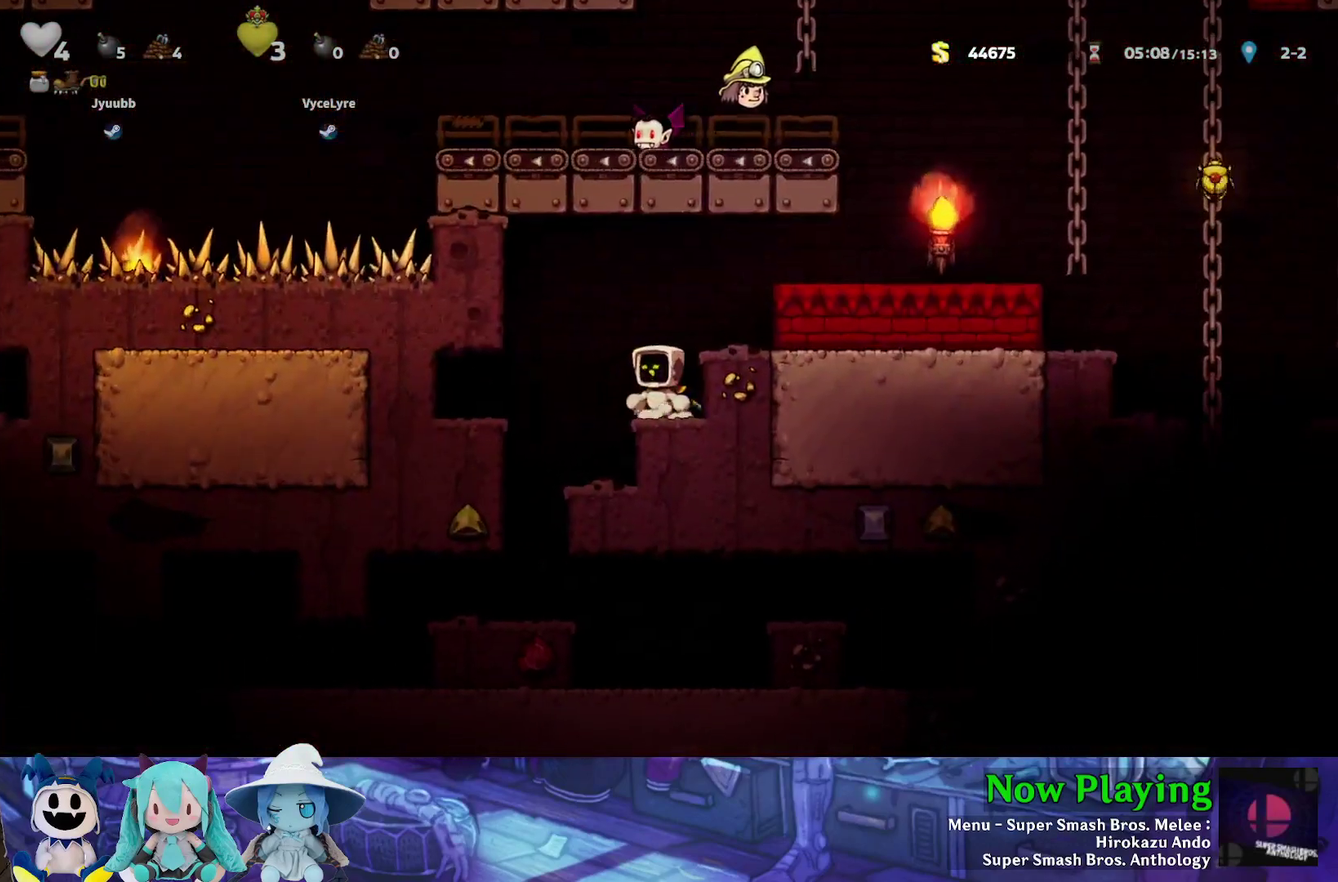
{"dt_ms": 500, "buttons": [], "left_stick": "center", "right_stick": "center", "events": [[333, "DPAD_LEFT", "up"]]}
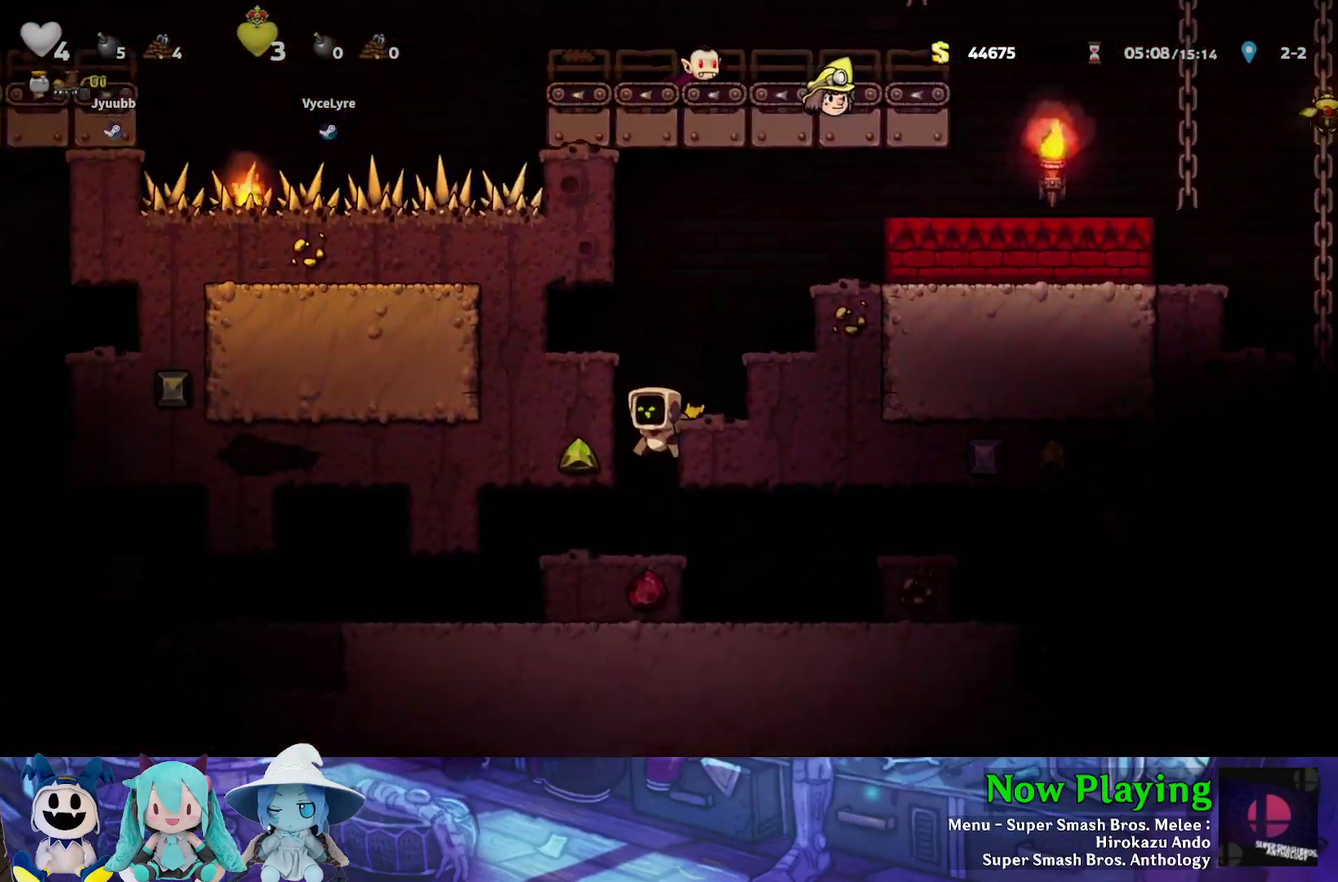
{"dt_ms": 500, "buttons": ["DPAD_UP"], "left_stick": "center", "right_stick": "center", "events": [[383, "DPAD_UP", "down"]]}
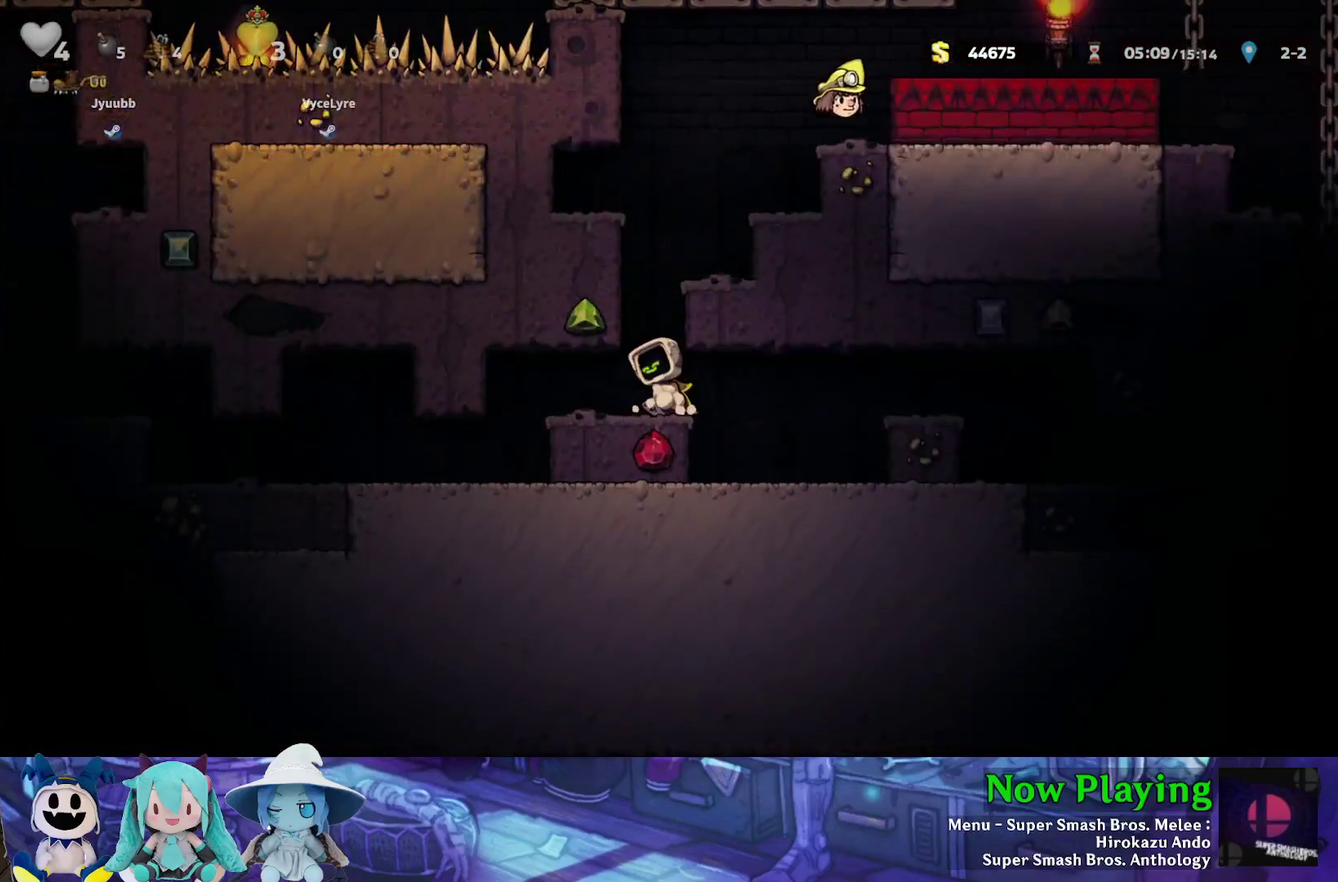
{"dt_ms": 500, "buttons": ["DPAD_UP"], "left_stick": "center", "right_stick": "center", "events": []}
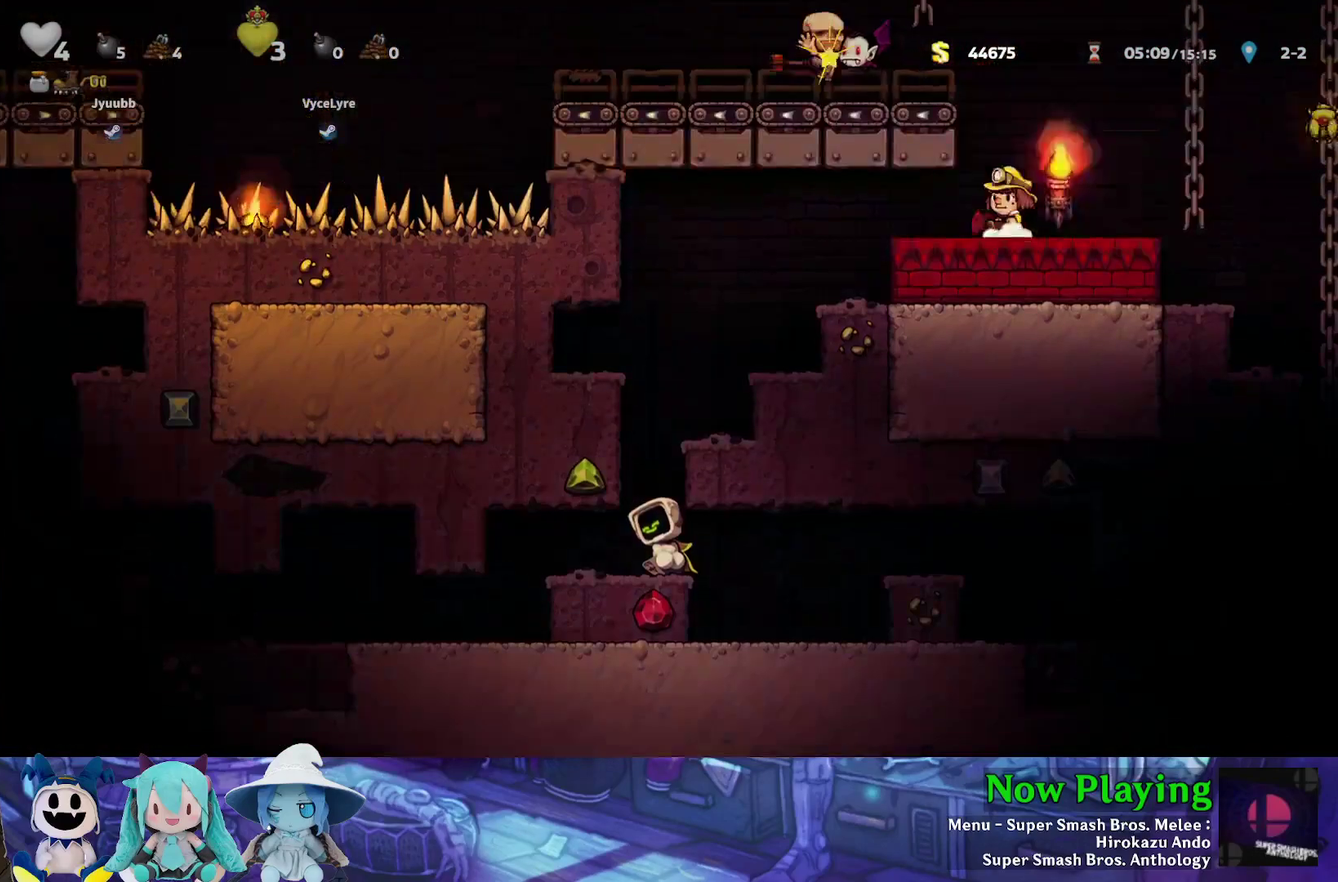
{"dt_ms": 600, "buttons": [], "left_stick": "center", "right_stick": "center", "events": [[600, "DPAD_UP", "up"]]}
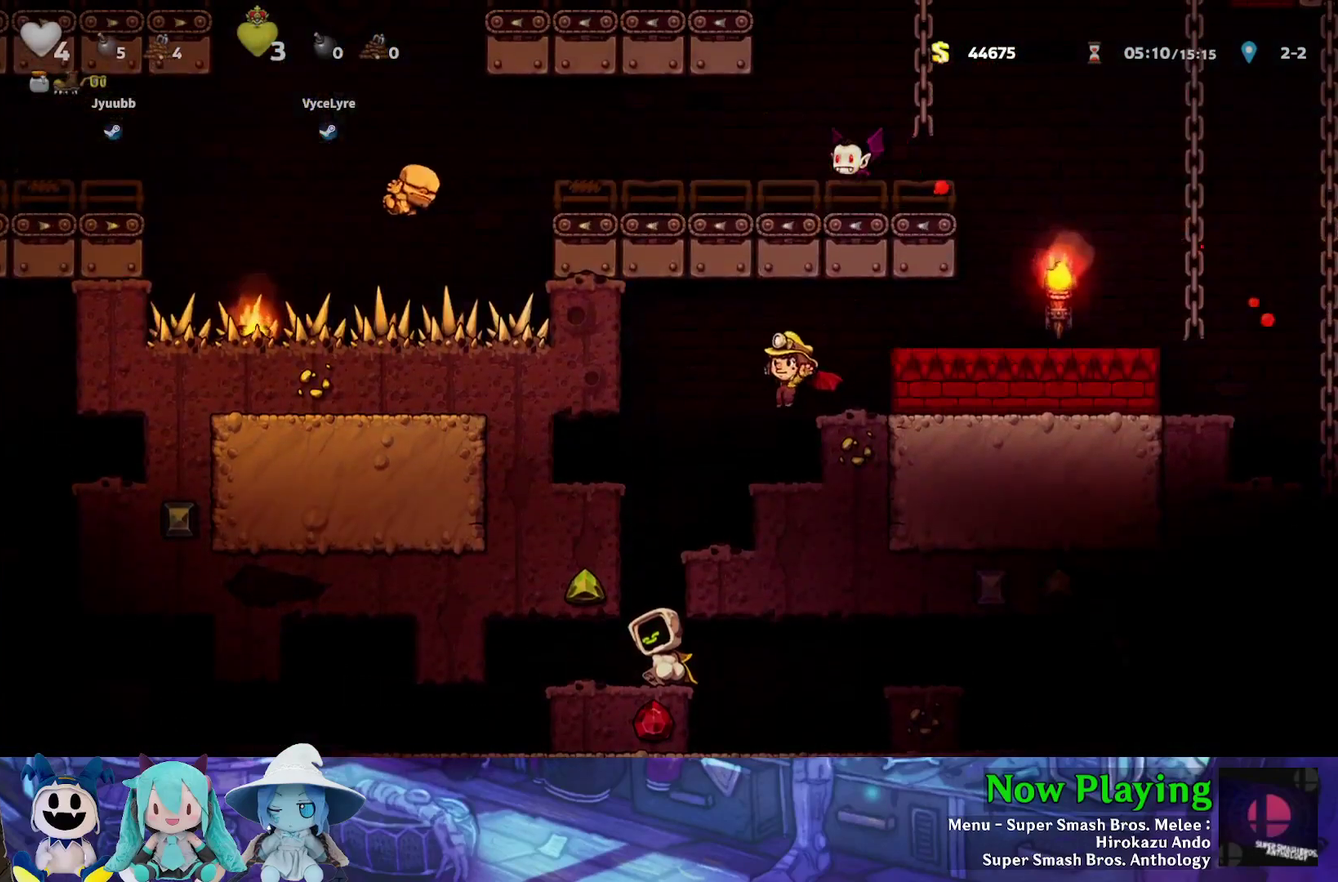
{"dt_ms": 500, "buttons": ["Y", "DPAD_LEFT"], "left_stick": "center", "right_stick": "center", "events": [[50, "DPAD_LEFT", "down"], [267, "DPAD_LEFT", "up"], [383, "DPAD_LEFT", "down"], [483, "Y", "down"]]}
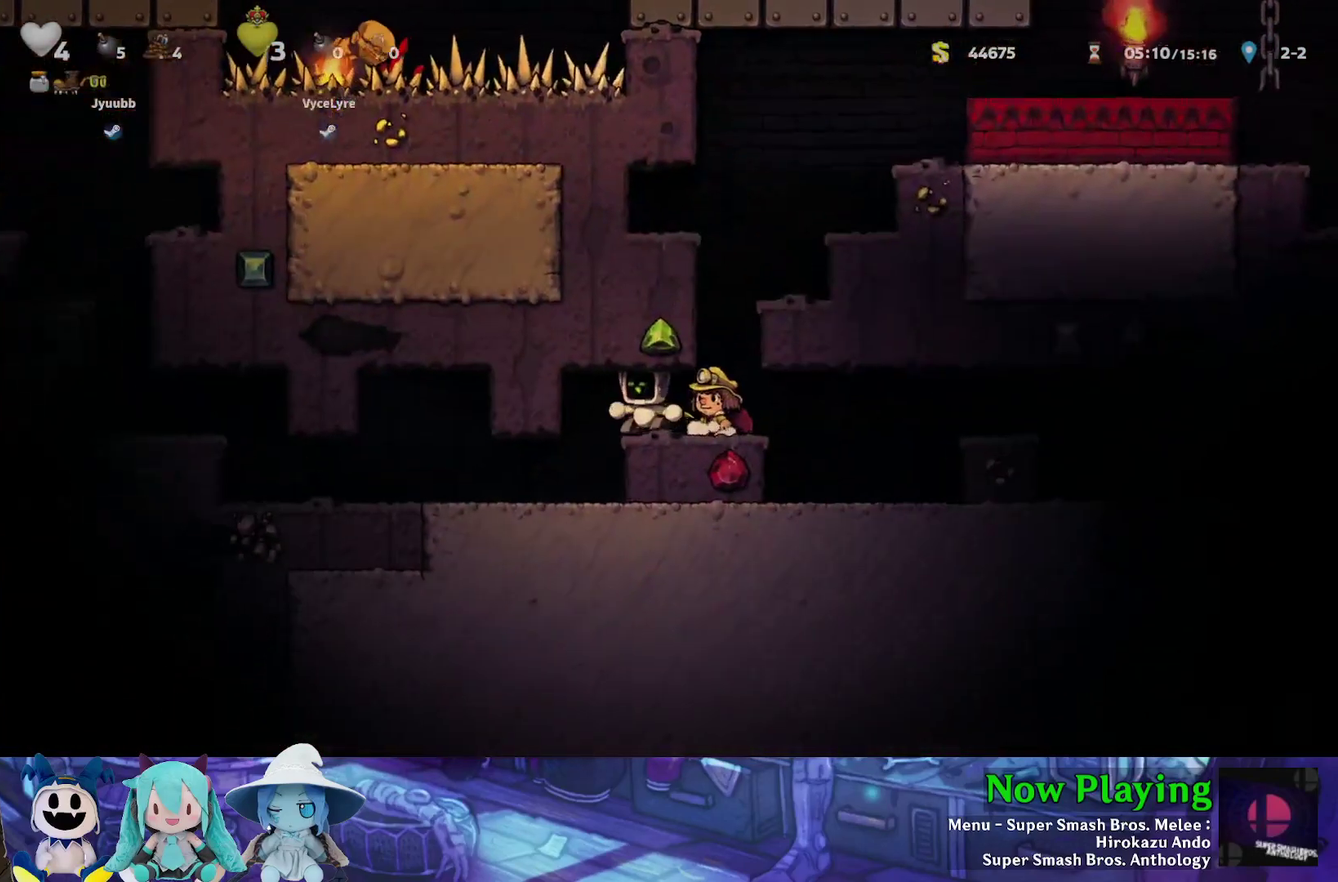
{"dt_ms": 400, "buttons": ["Y", "DPAD_LEFT"], "left_stick": "center", "right_stick": "center", "events": []}
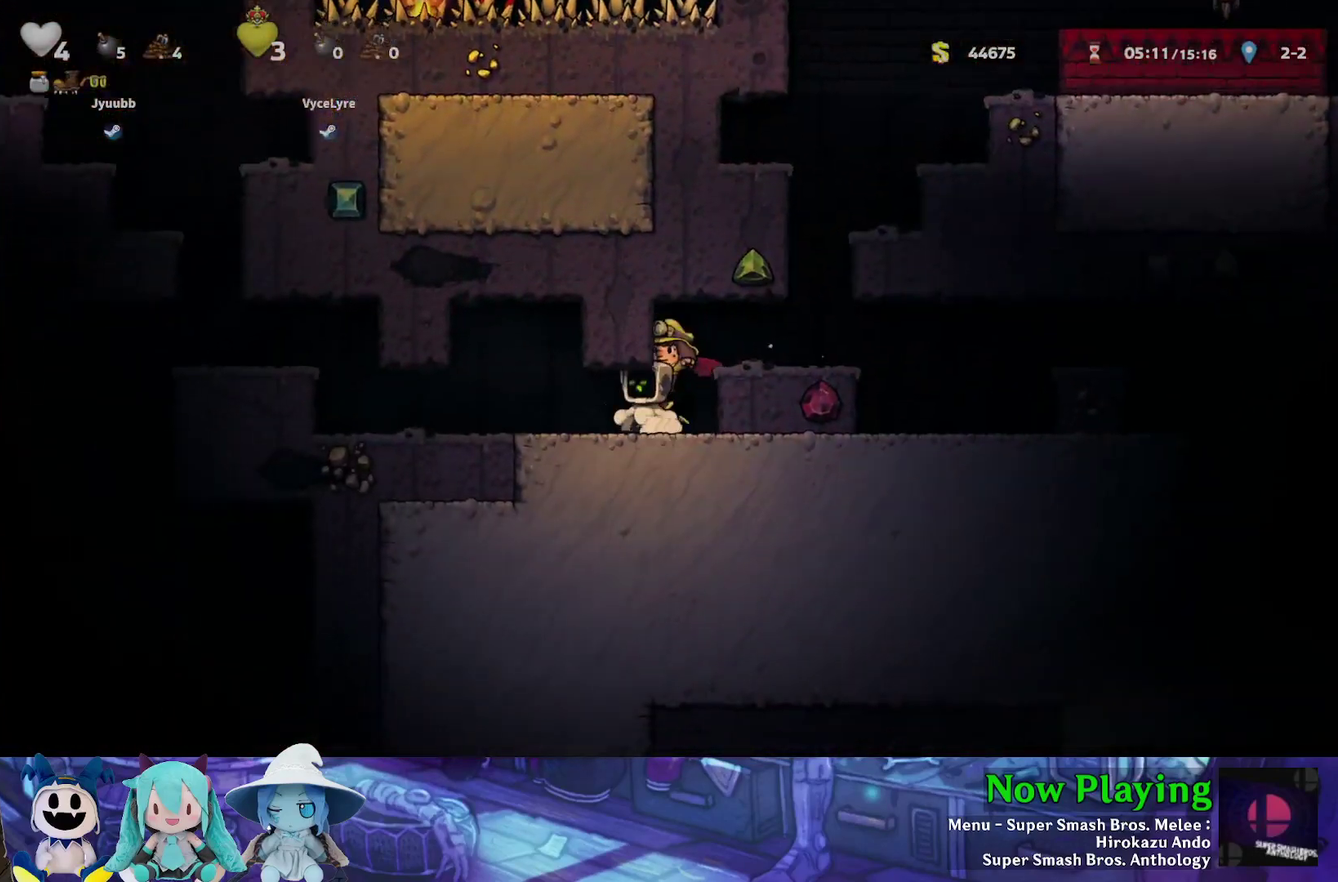
{"dt_ms": 500, "buttons": ["B", "Y", "DPAD_LEFT"], "left_stick": "center", "right_stick": "center", "events": [[467, "B", "down"]]}
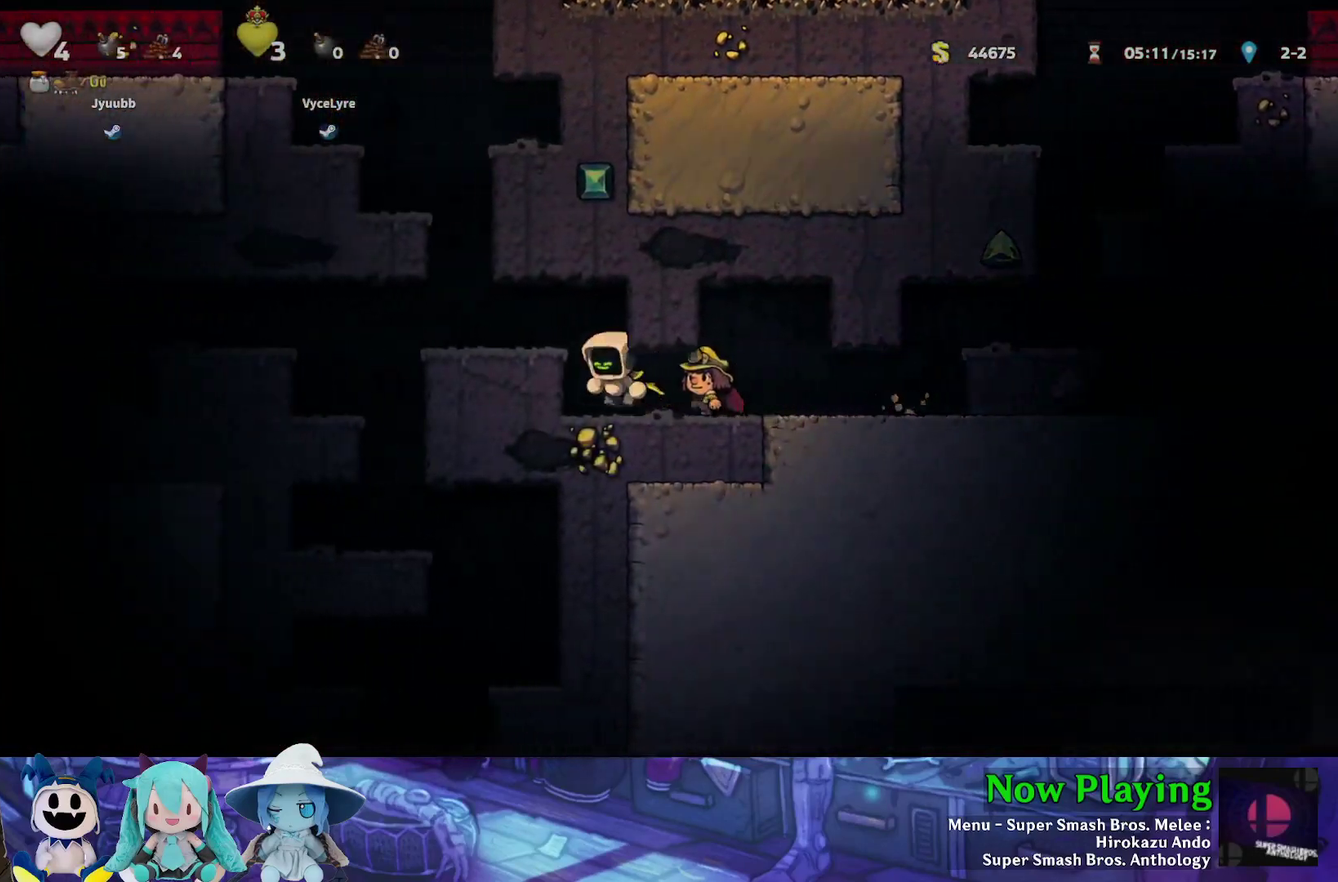
{"dt_ms": 300, "buttons": ["DPAD_LEFT"], "left_stick": "center", "right_stick": "center", "events": [[100, "B", "up"], [217, "Y", "up"]]}
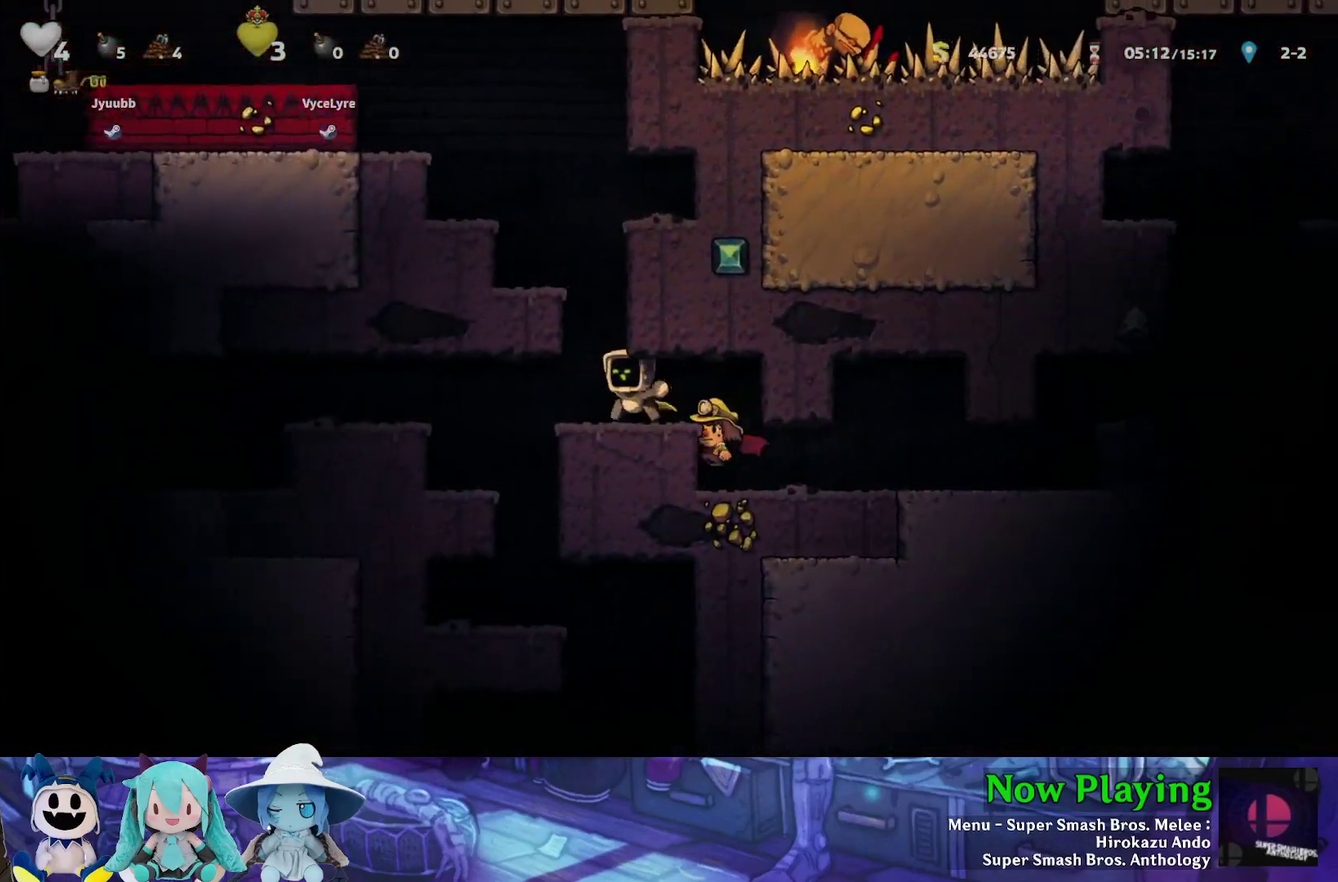
{"dt_ms": 700, "buttons": [], "left_stick": "center", "right_stick": "center", "events": [[300, "DPAD_LEFT", "up"]]}
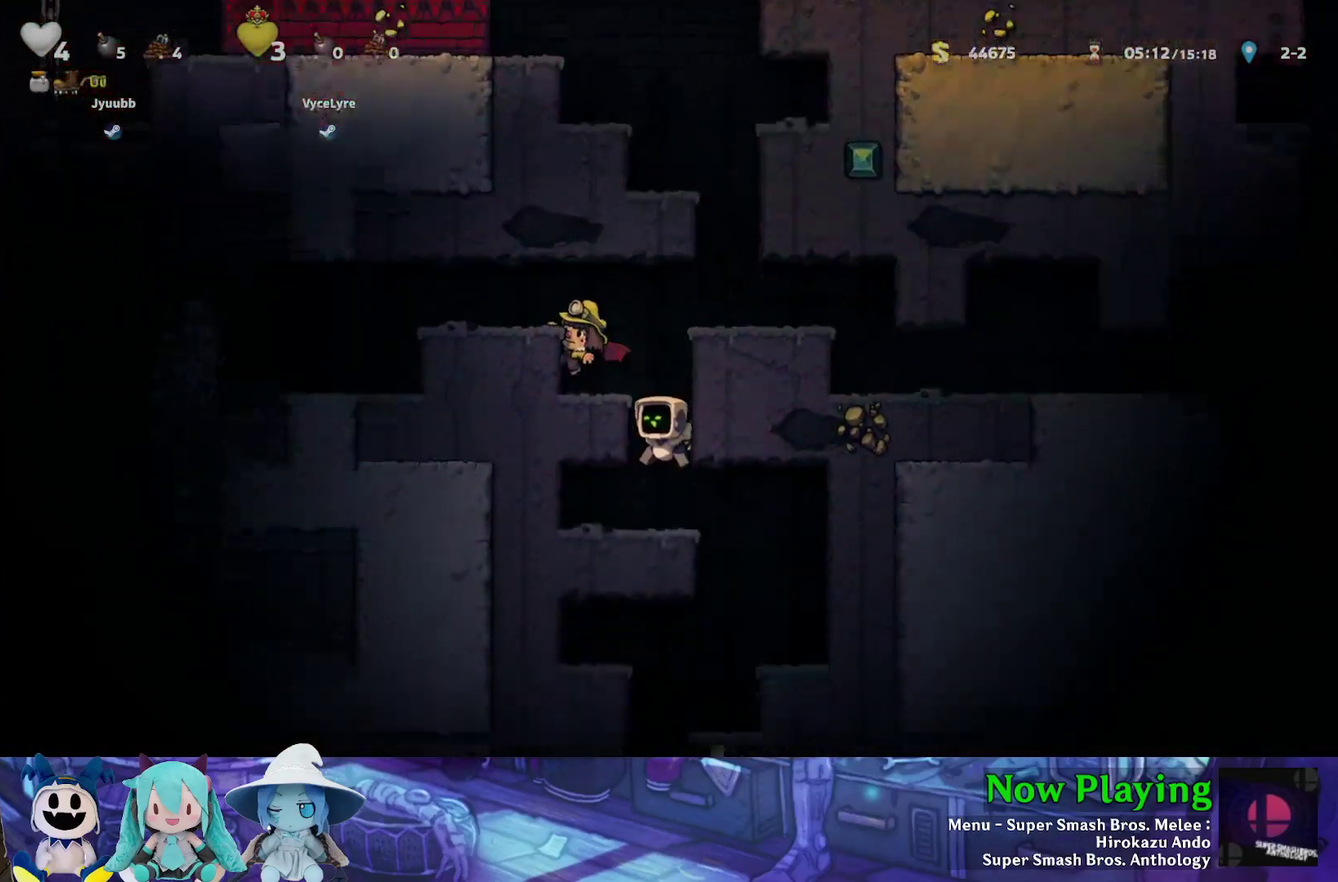
{"dt_ms": 300, "buttons": [], "left_stick": "center", "right_stick": "center", "events": [[33, "DPAD_RIGHT", "down"], [283, "DPAD_RIGHT", "up"]]}
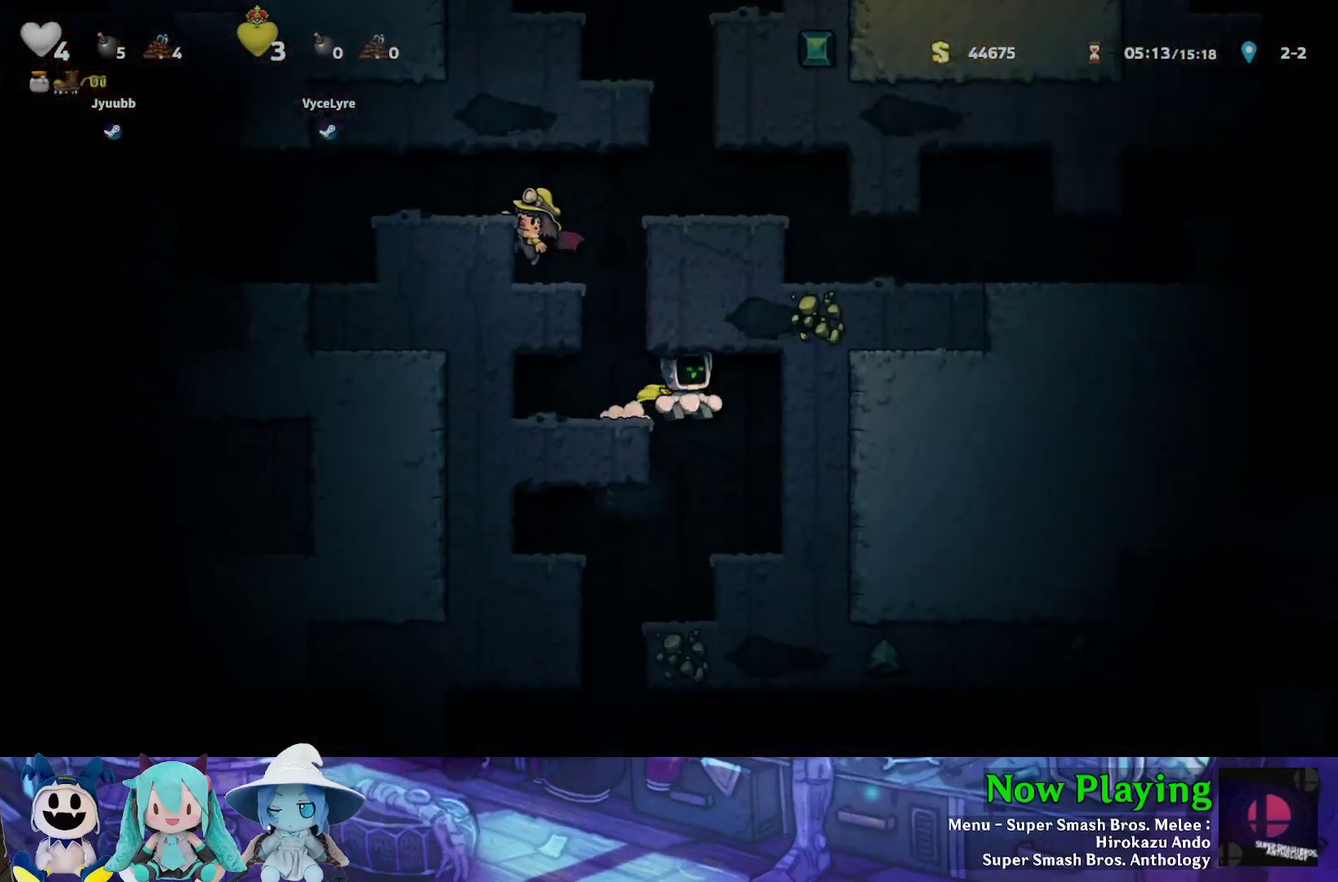
{"dt_ms": 400, "buttons": ["DPAD_LEFT"], "left_stick": "center", "right_stick": "center", "events": [[133, "DPAD_LEFT", "down"], [233, "DPAD_LEFT", "up"], [383, "DPAD_LEFT", "down"]]}
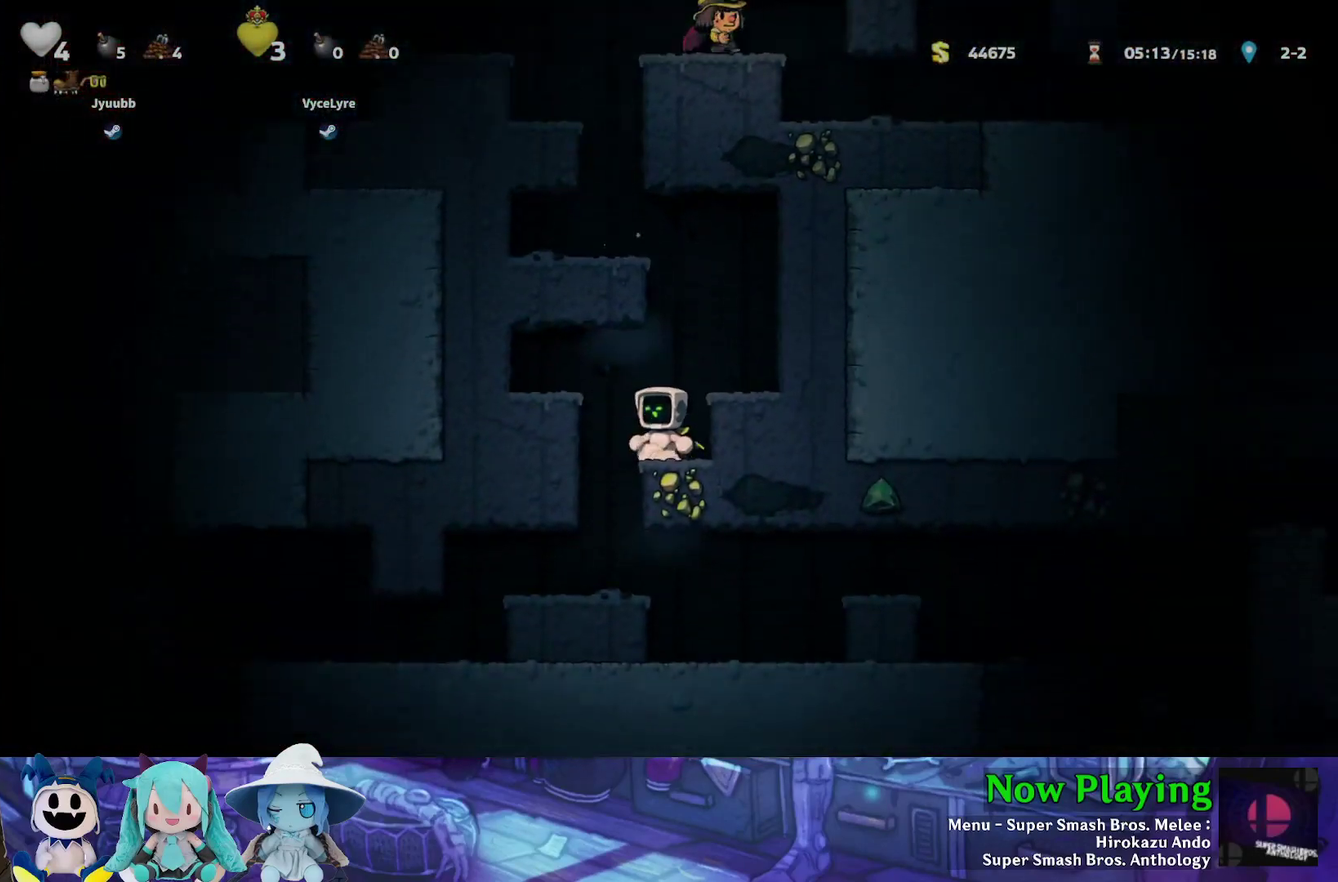
{"dt_ms": 300, "buttons": [], "left_stick": "center", "right_stick": "center", "events": [[150, "DPAD_LEFT", "up"]]}
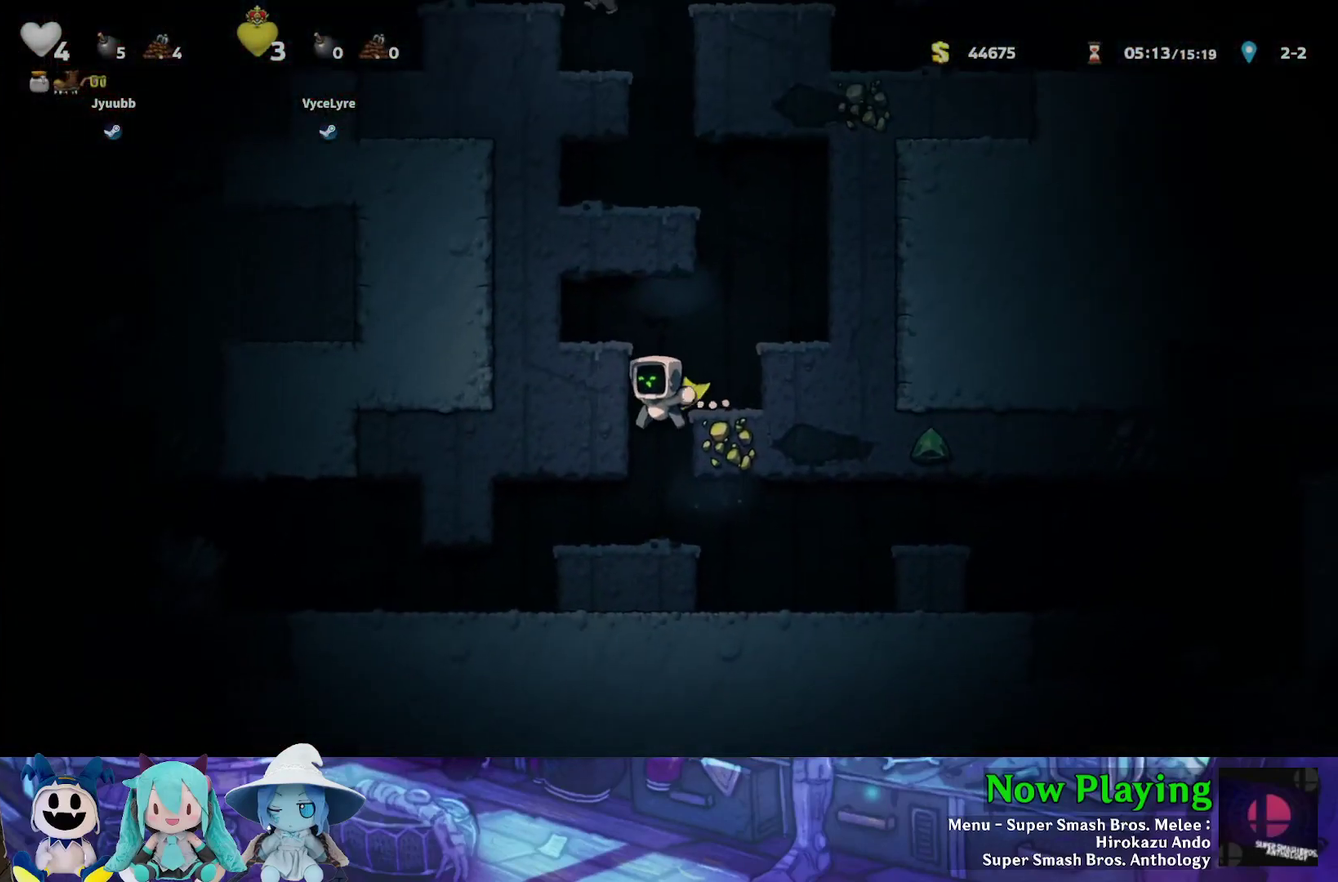
{"dt_ms": 700, "buttons": ["Y", "DPAD_LEFT"], "left_stick": "center", "right_stick": "center", "events": [[133, "DPAD_LEFT", "down"], [133, "Y", "down"], [450, "DPAD_LEFT", "up"], [650, "DPAD_LEFT", "down"]]}